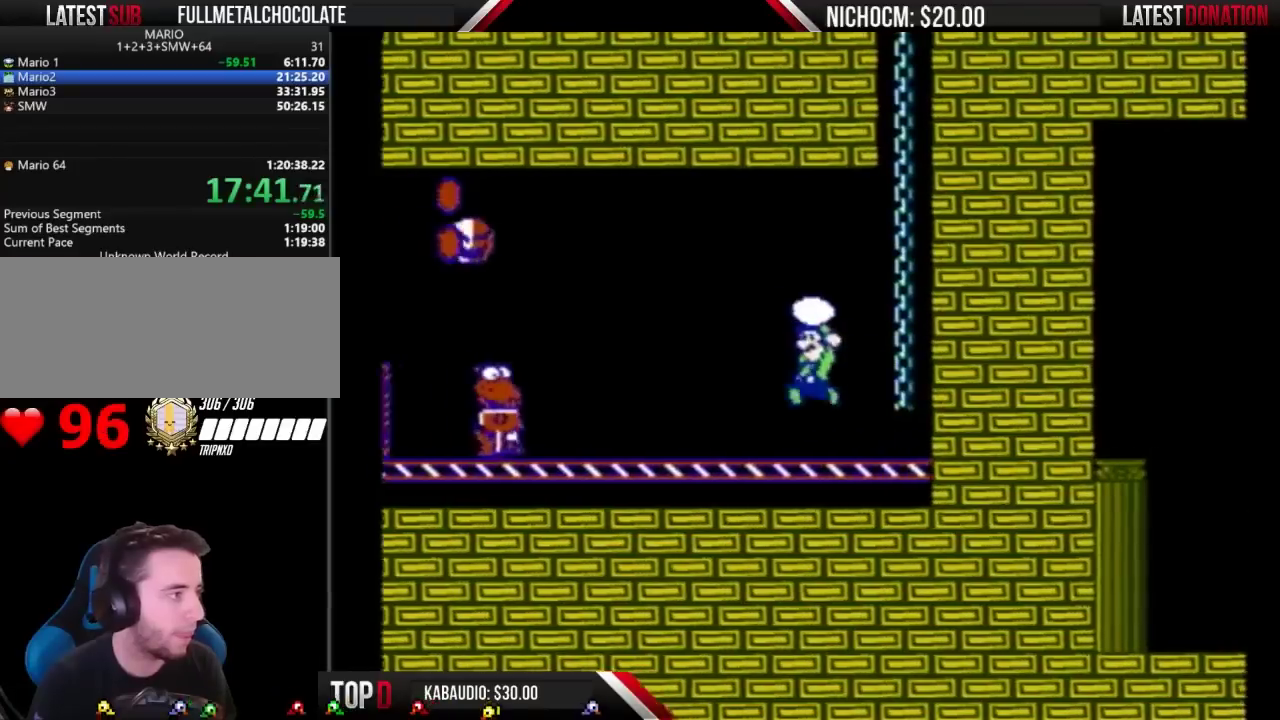
Gameplay with a controller (Nintendo layout); each line is a JSON object with the inputs held at the frame after it. "events" lists button and stick changes between this image and that frame as [ms after this image, input, new state], when the widget could be followed in between. Not read: L3 R3.
{"buttons": ["A", "B"], "events": [[67, "B", "up"], [133, "B", "down"], [133, "DPAD_LEFT", "up"], [200, "DPAD_RIGHT", "down"], [500, "DPAD_RIGHT", "up"]]}
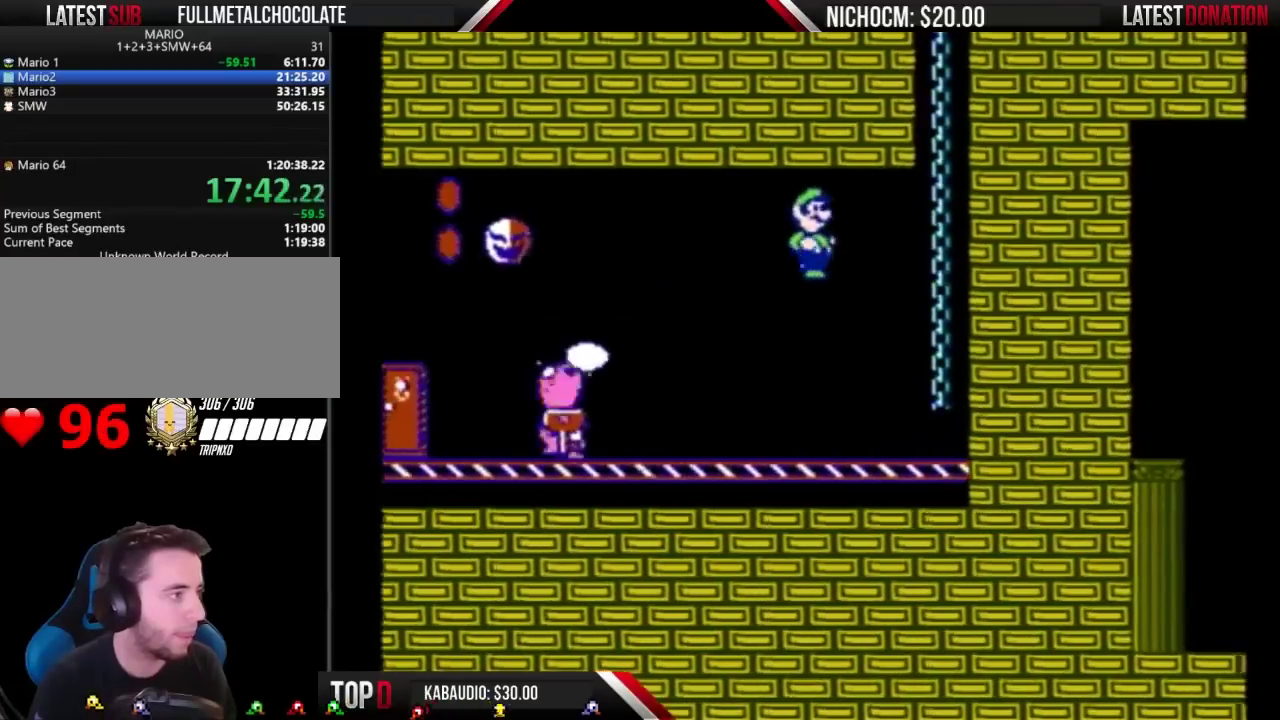
{"buttons": ["B"], "events": [[33, "A", "up"], [100, "DPAD_LEFT", "down"], [300, "DPAD_LEFT", "up"]]}
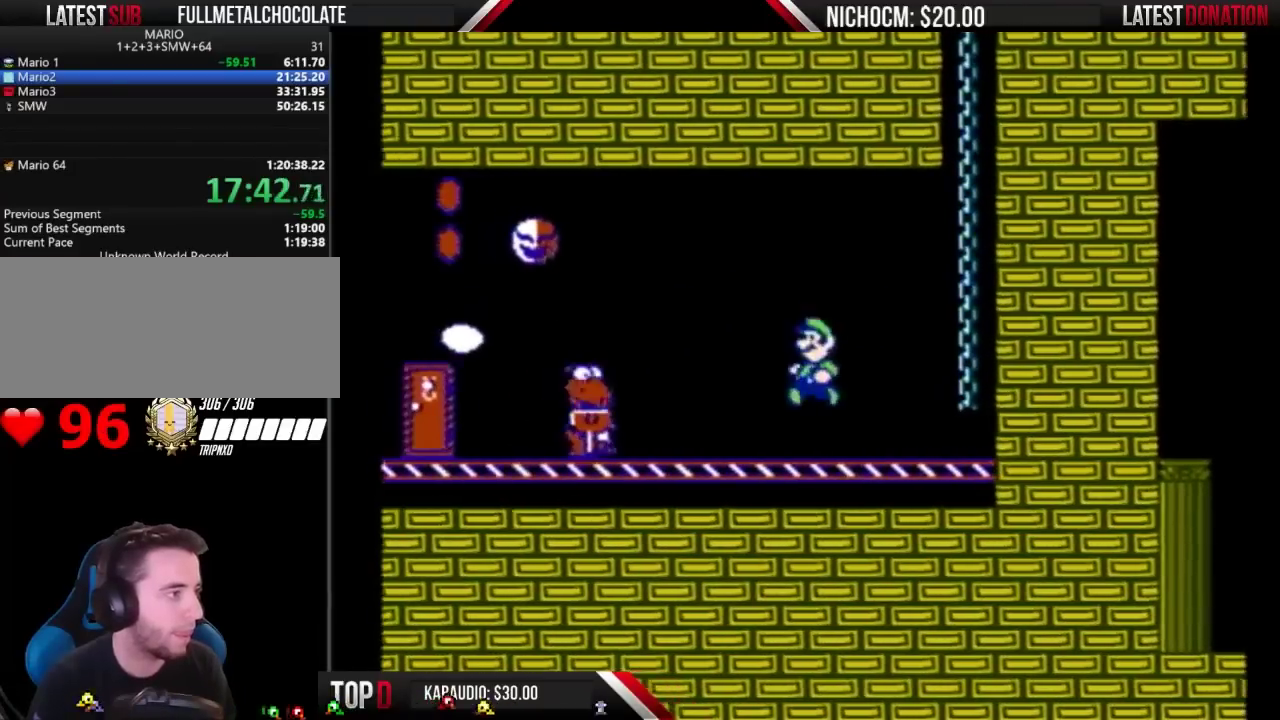
{"buttons": ["B", "DPAD_LEFT"], "events": [[367, "DPAD_LEFT", "down"]]}
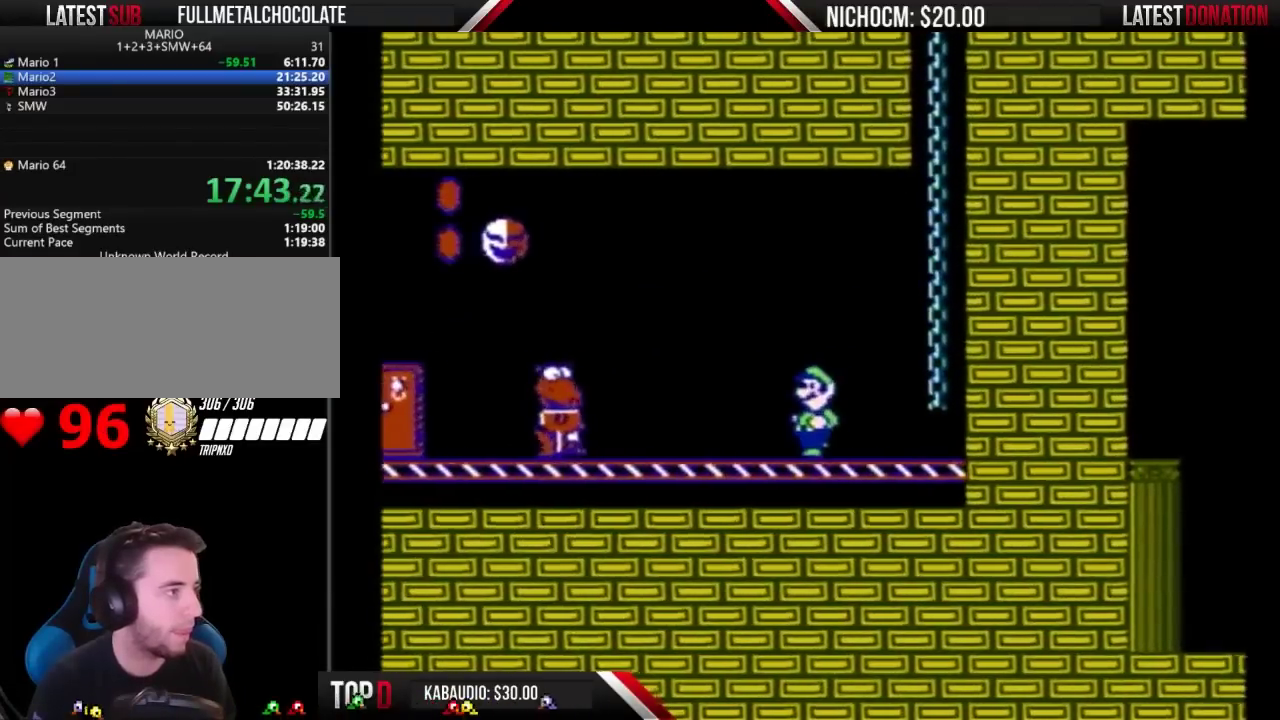
{"buttons": ["B"], "events": [[100, "DPAD_LEFT", "up"], [200, "DPAD_LEFT", "down"], [300, "DPAD_LEFT", "up"], [400, "DPAD_LEFT", "down"], [467, "DPAD_LEFT", "up"]]}
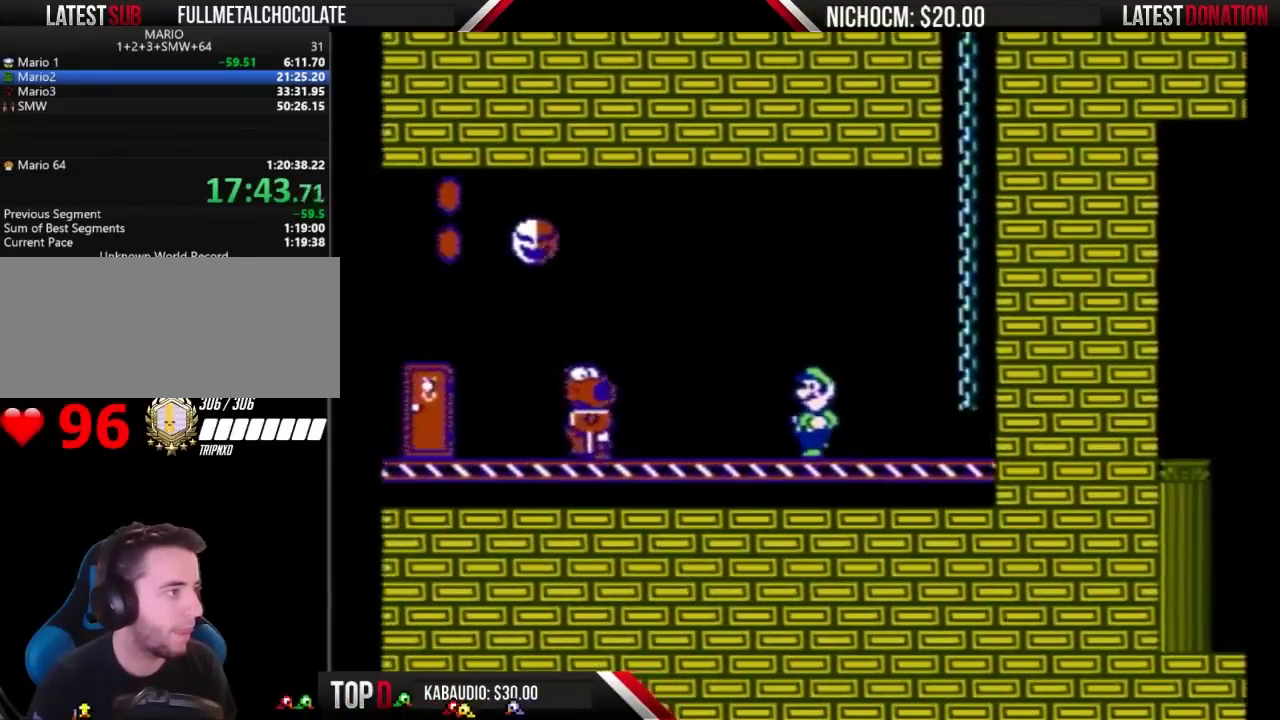
{"buttons": ["DPAD_LEFT"], "events": [[100, "A", "down"], [167, "A", "up"], [233, "B", "up"], [467, "DPAD_LEFT", "down"]]}
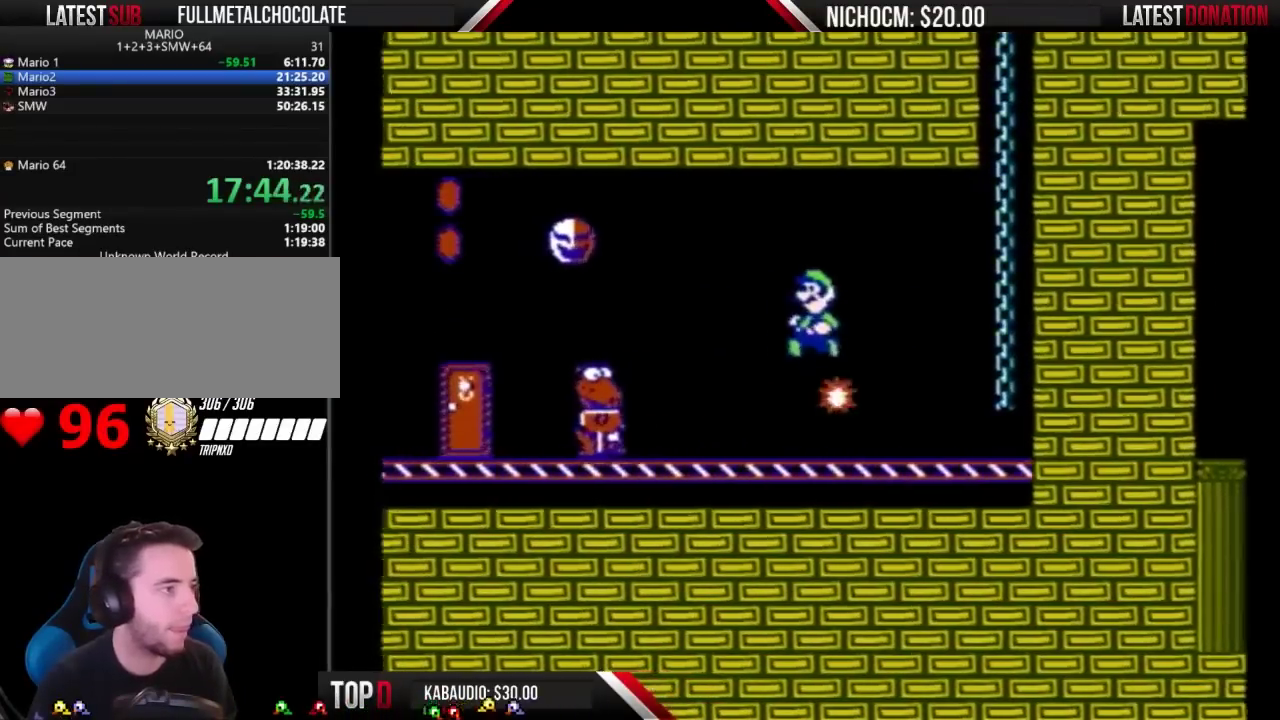
{"buttons": ["B", "DPAD_LEFT"], "events": [[100, "DPAD_LEFT", "up"], [133, "B", "down"], [167, "DPAD_RIGHT", "down"], [433, "DPAD_RIGHT", "up"], [500, "DPAD_LEFT", "down"]]}
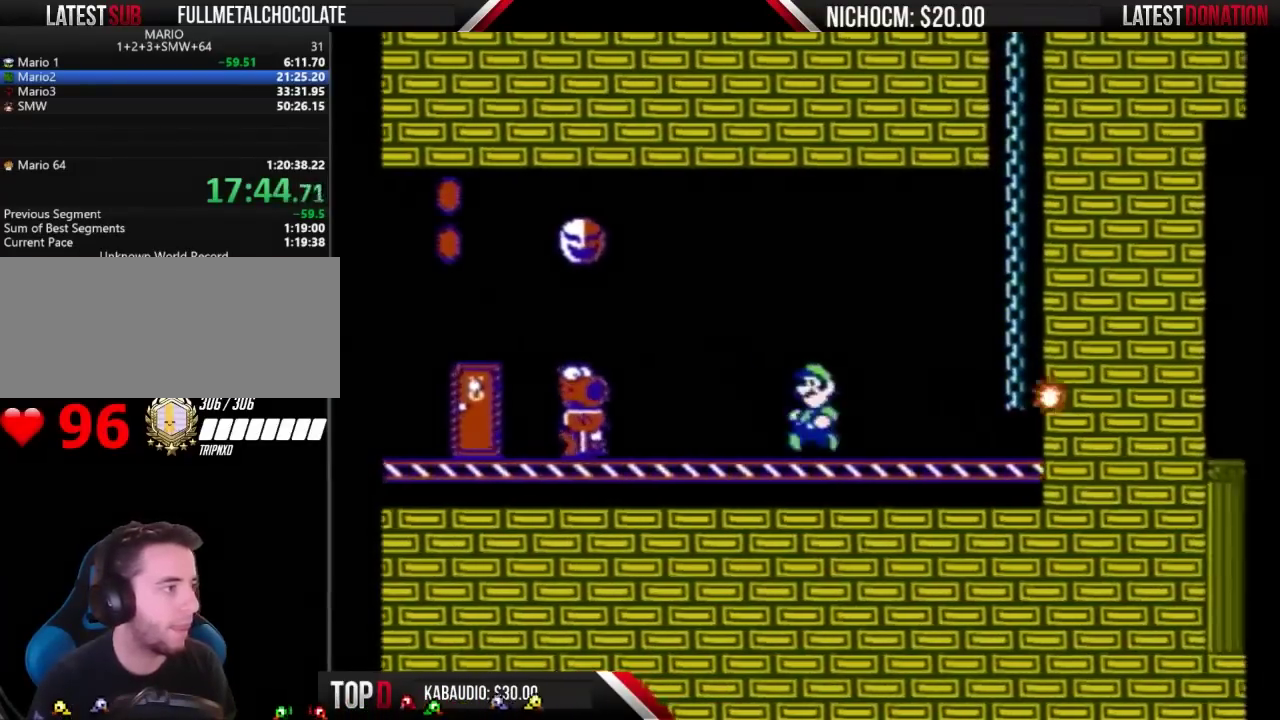
{"buttons": ["DPAD_RIGHT"], "events": [[133, "DPAD_LEFT", "up"], [167, "A", "down"], [300, "A", "up"], [433, "B", "up"], [467, "DPAD_RIGHT", "down"]]}
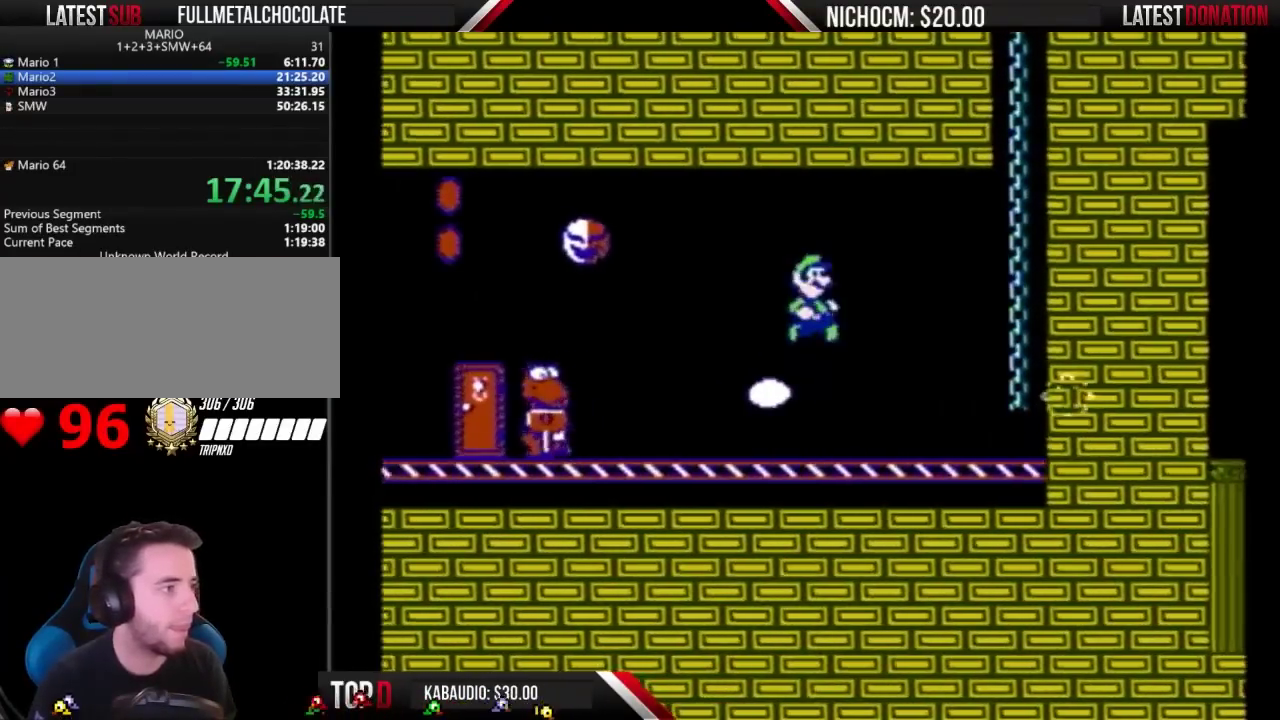
{"buttons": ["B"], "events": [[200, "DPAD_RIGHT", "up"], [267, "DPAD_LEFT", "down"], [367, "B", "down"], [467, "DPAD_LEFT", "up"]]}
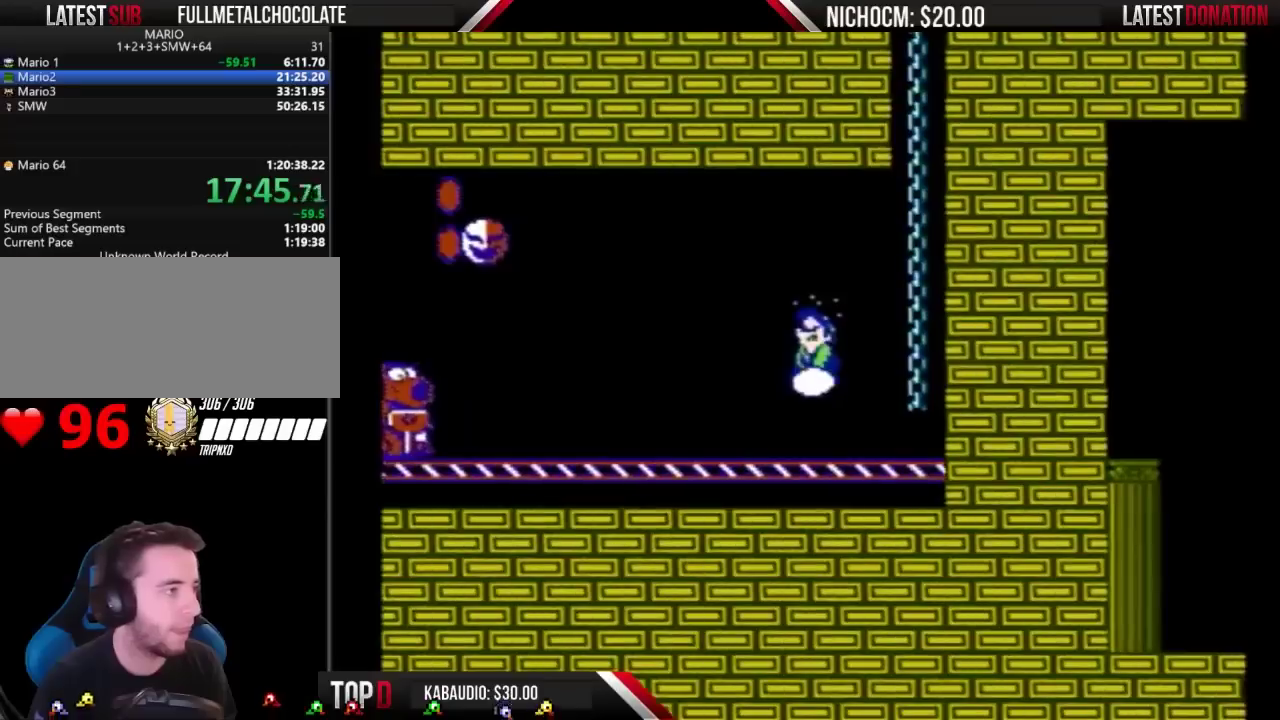
{"buttons": ["B"], "events": [[100, "DPAD_LEFT", "down"], [400, "DPAD_LEFT", "up"]]}
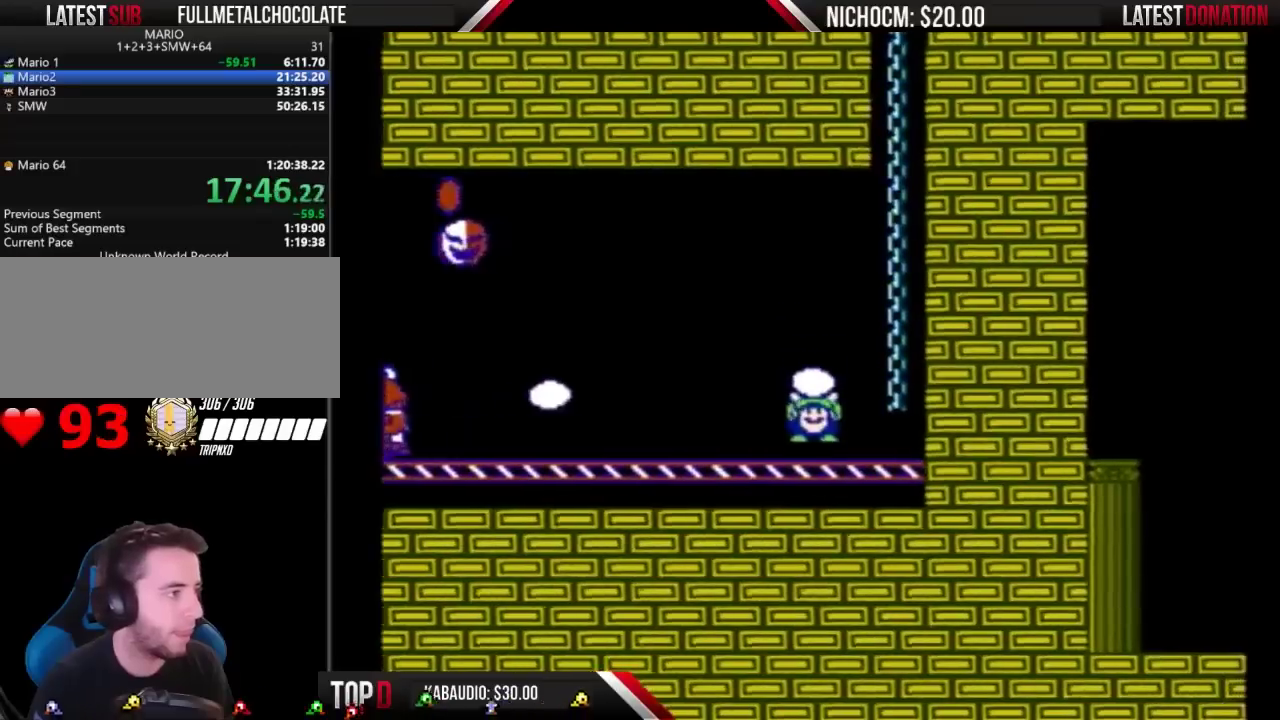
{"buttons": ["A", "B", "DPAD_LEFT"], "events": [[167, "DPAD_LEFT", "down"], [200, "A", "down"], [400, "B", "up"], [467, "B", "down"]]}
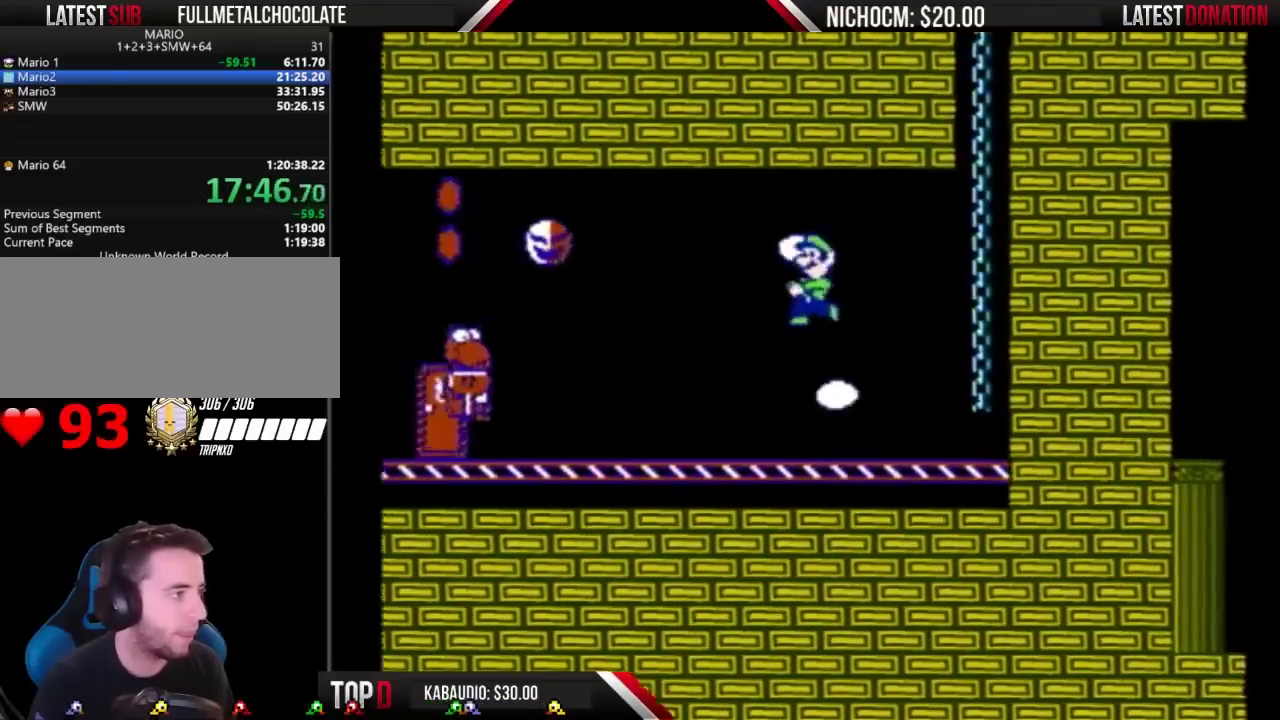
{"buttons": ["A", "B"], "events": [[67, "DPAD_LEFT", "up"], [133, "DPAD_RIGHT", "down"], [300, "DPAD_RIGHT", "up"]]}
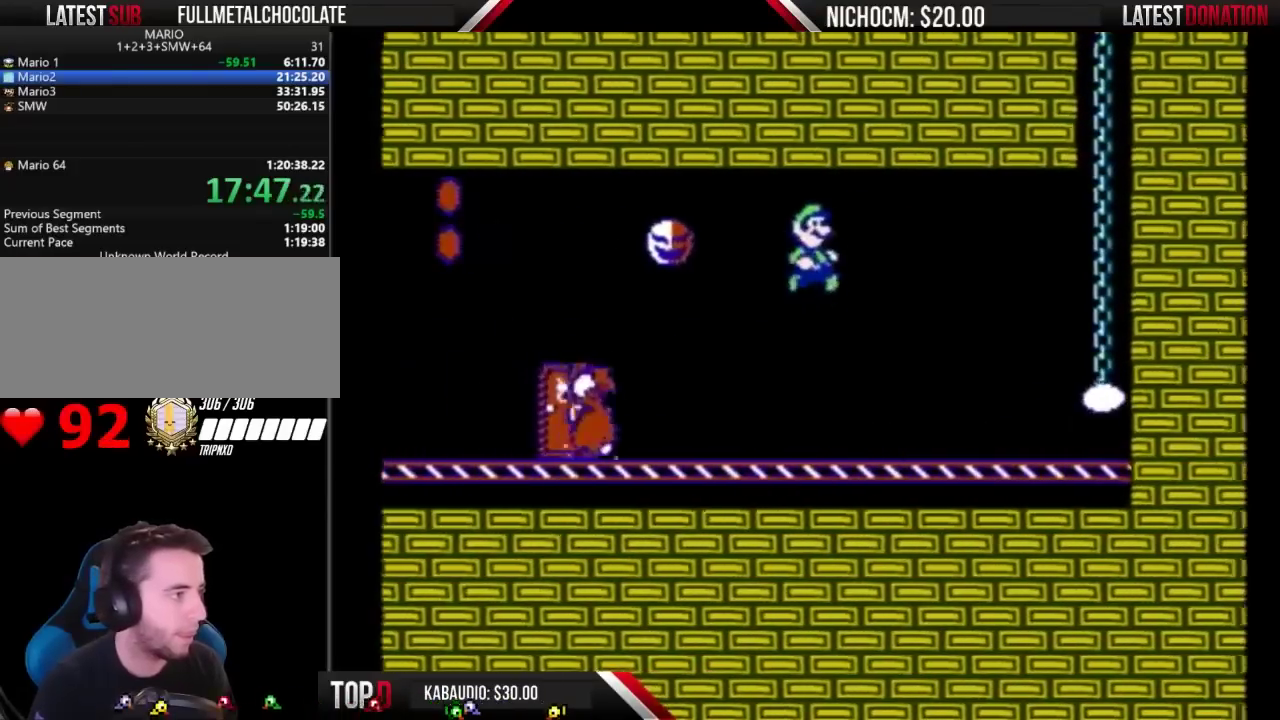
{"buttons": ["B", "DPAD_LEFT"], "events": [[33, "DPAD_RIGHT", "down"], [167, "A", "up"], [267, "DPAD_RIGHT", "up"], [367, "DPAD_LEFT", "down"]]}
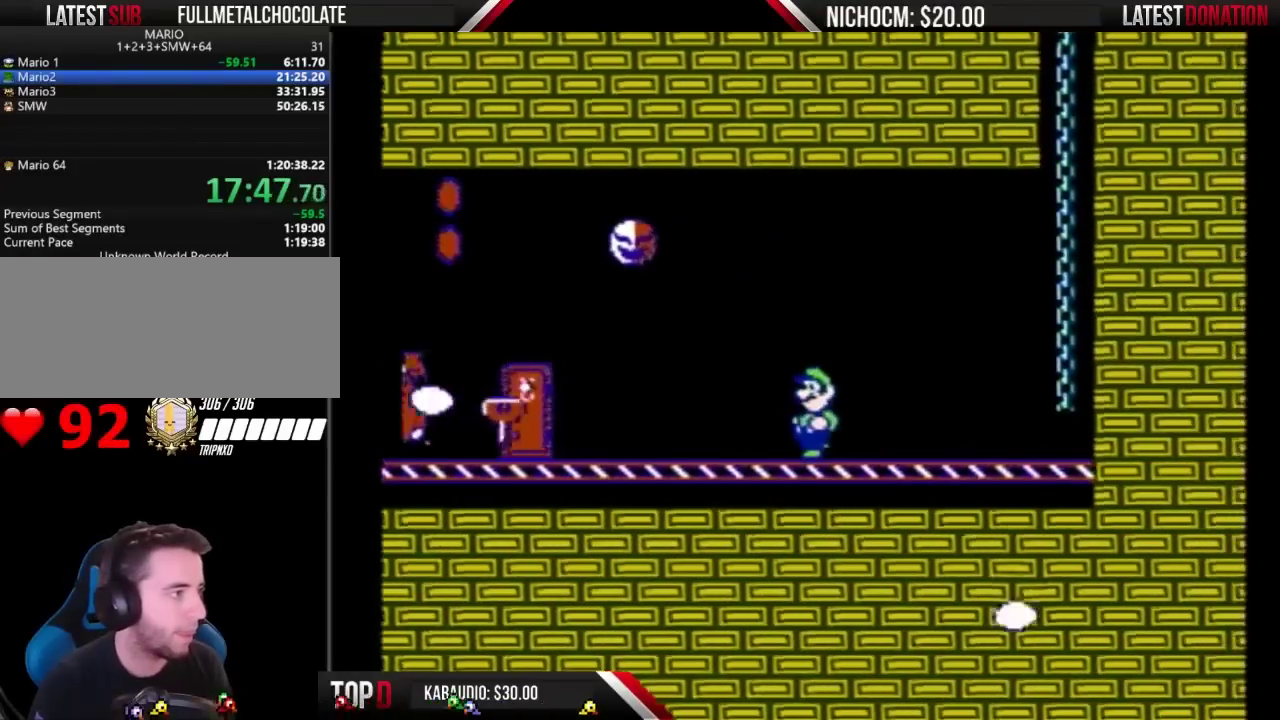
{"buttons": ["B", "DPAD_LEFT"], "events": [[400, "A", "down"], [467, "A", "up"]]}
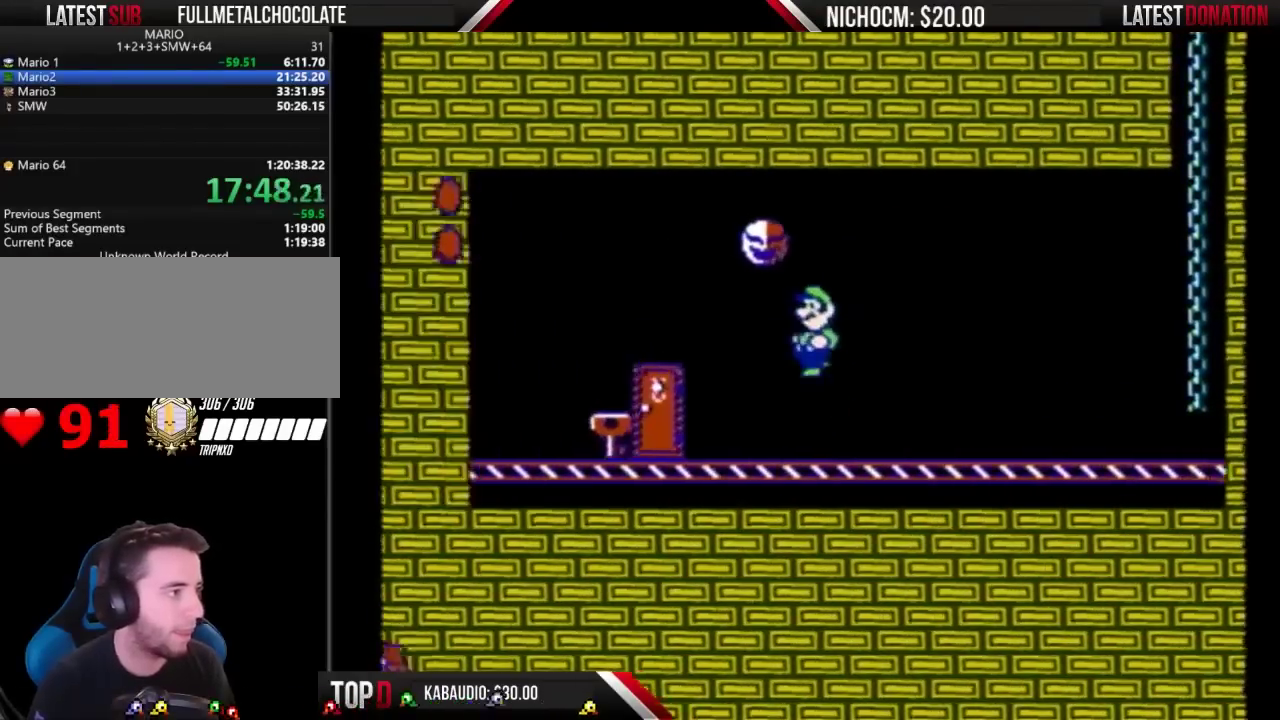
{"buttons": [], "events": [[133, "DPAD_LEFT", "up"], [167, "B", "up"], [167, "DPAD_RIGHT", "down"], [500, "DPAD_RIGHT", "up"]]}
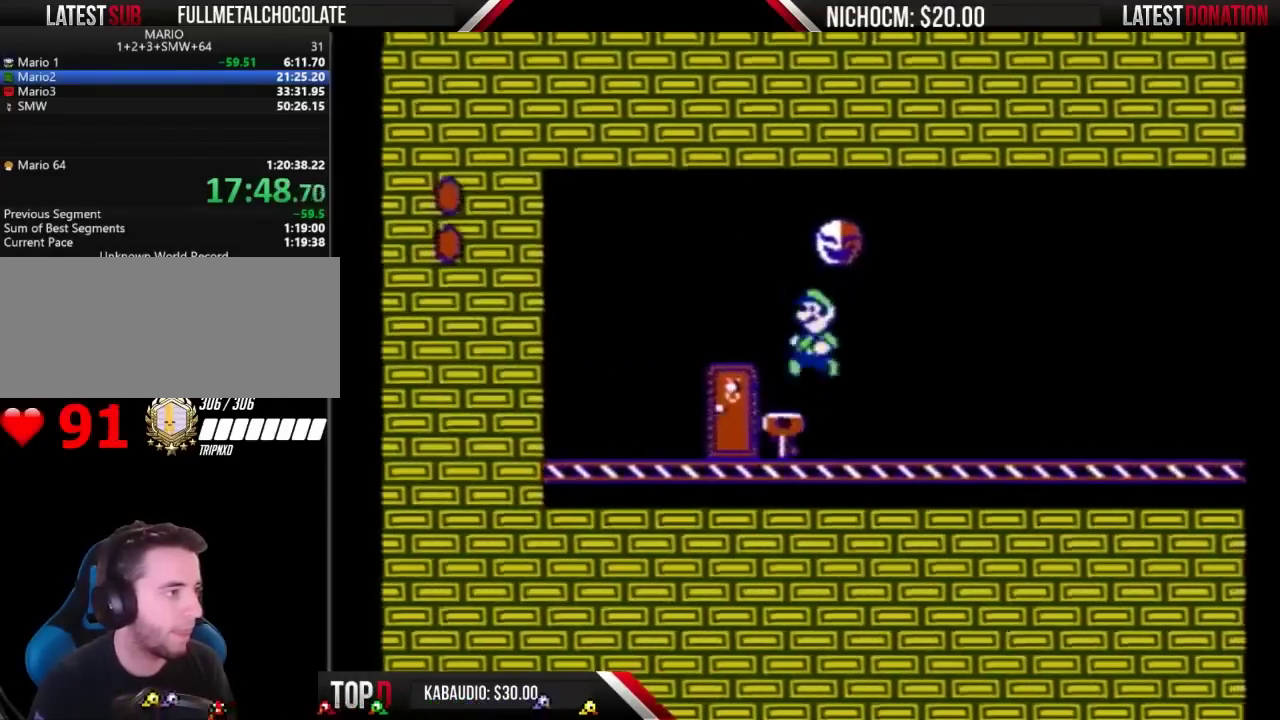
{"buttons": ["B", "DPAD_LEFT"], "events": [[33, "DPAD_LEFT", "down"], [233, "B", "down"], [233, "DPAD_LEFT", "up"], [467, "DPAD_LEFT", "down"]]}
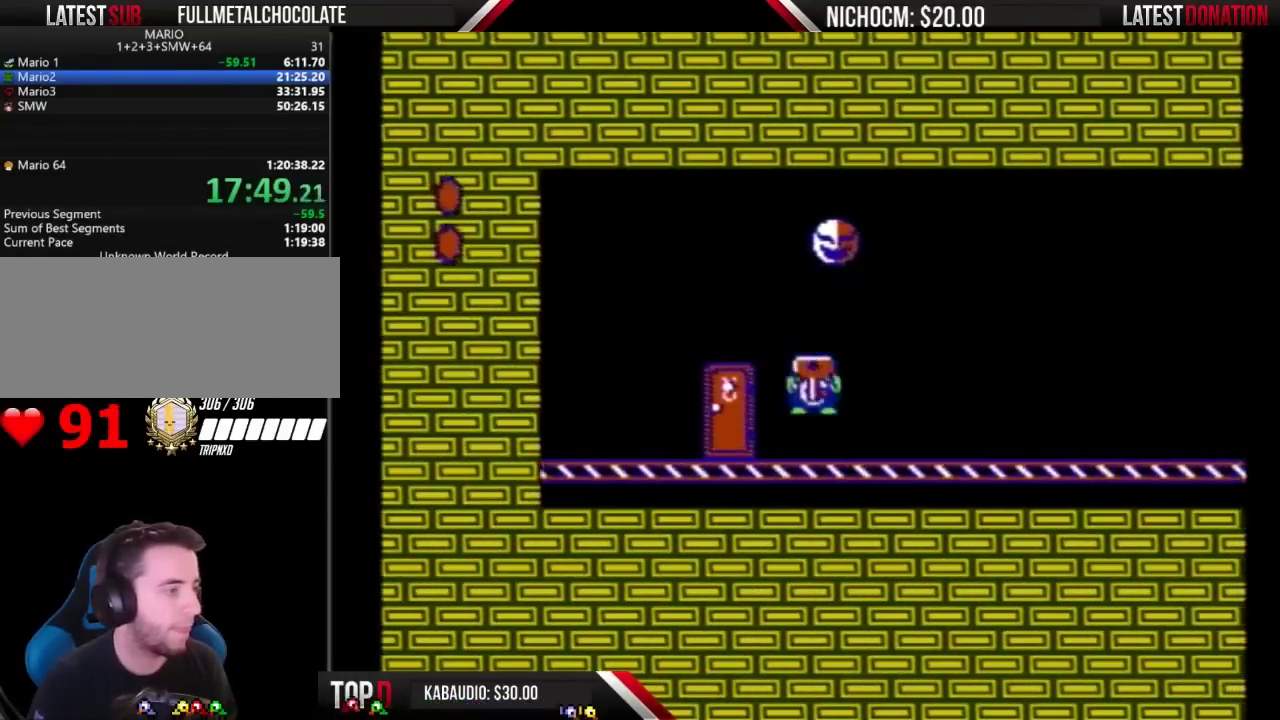
{"buttons": ["B"], "events": [[133, "DPAD_LEFT", "up"], [233, "DPAD_LEFT", "down"], [500, "DPAD_LEFT", "up"]]}
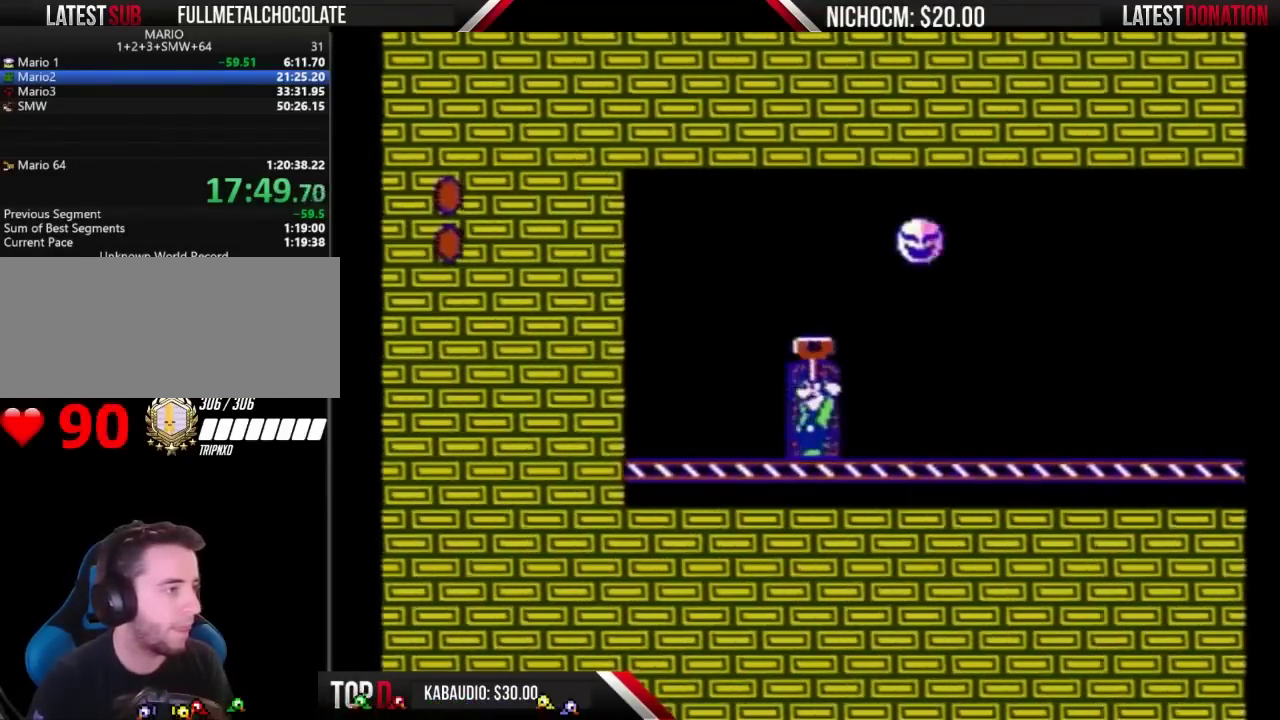
{"buttons": ["B"], "events": [[33, "DPAD_UP", "down"], [233, "DPAD_UP", "up"]]}
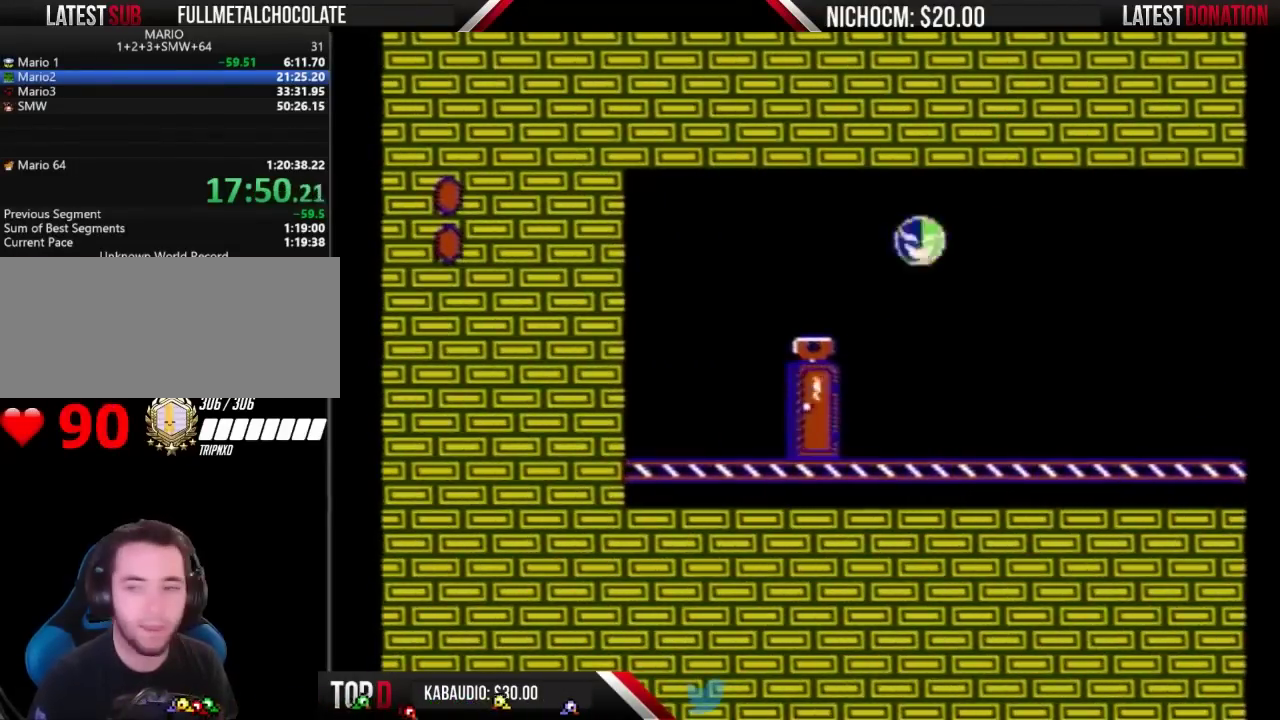
{"buttons": ["B"], "events": []}
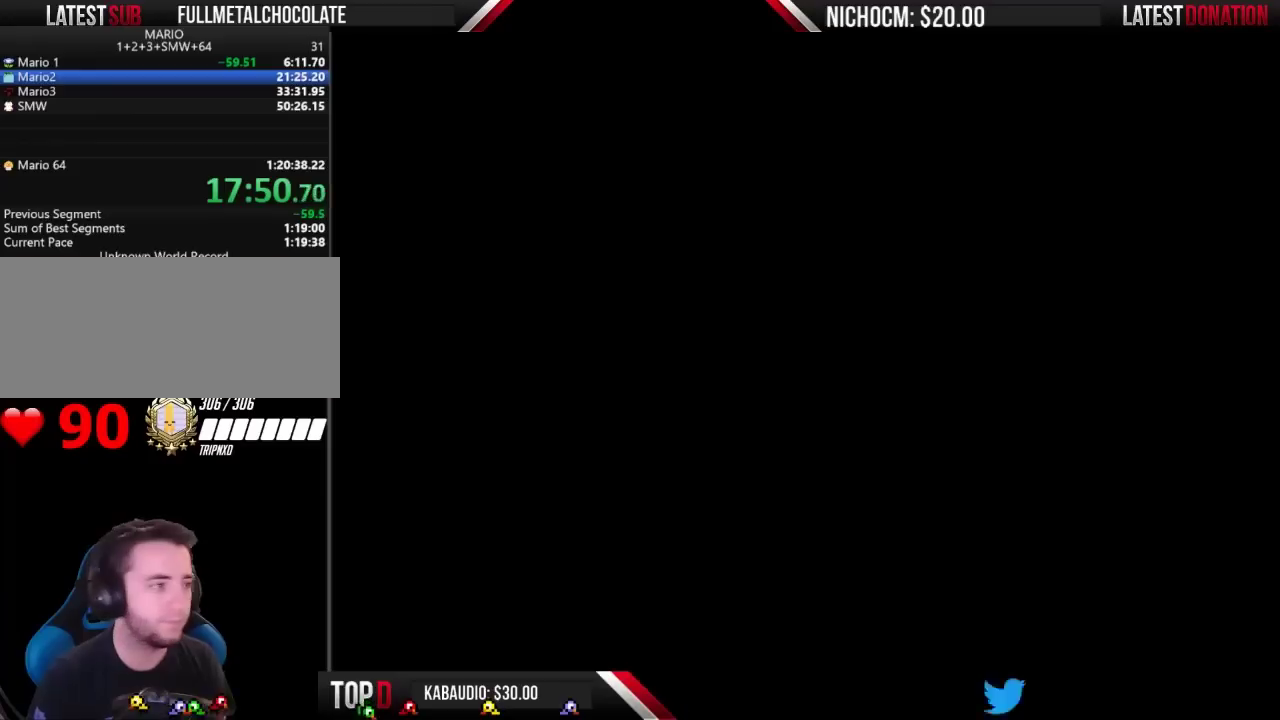
{"buttons": ["B"], "events": []}
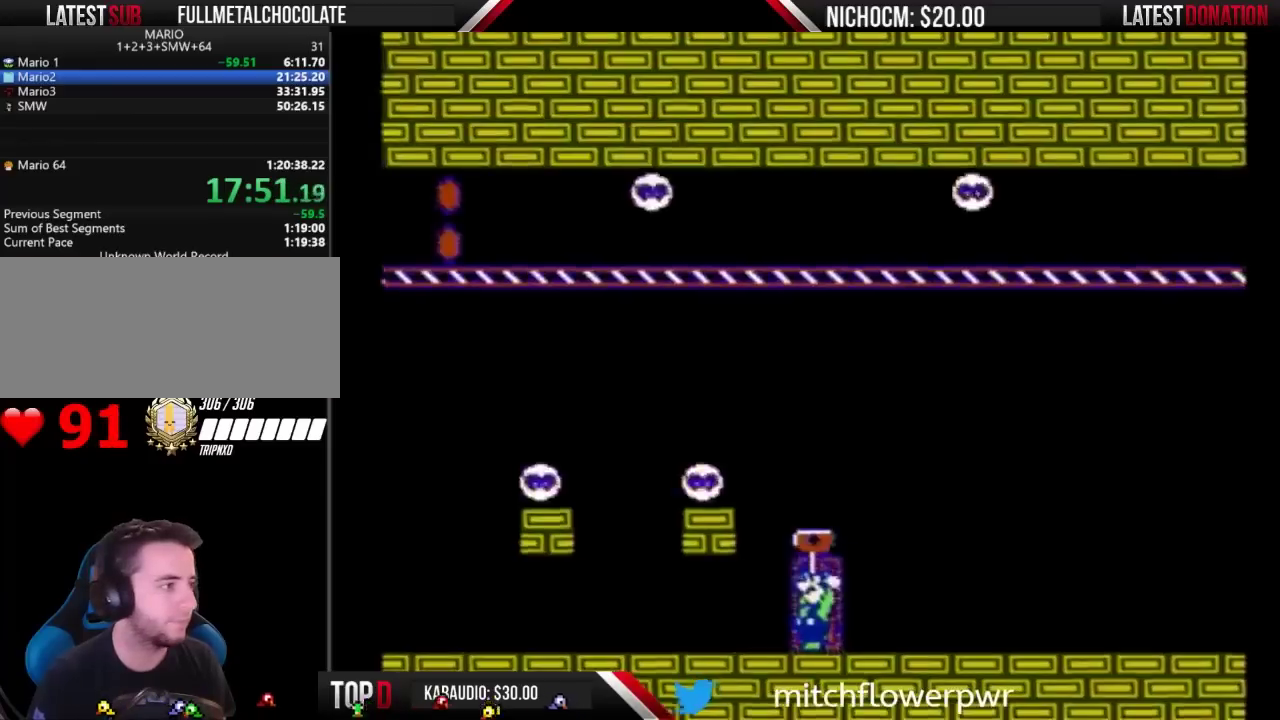
{"buttons": ["DPAD_LEFT"], "events": [[333, "DPAD_LEFT", "down"], [467, "B", "up"]]}
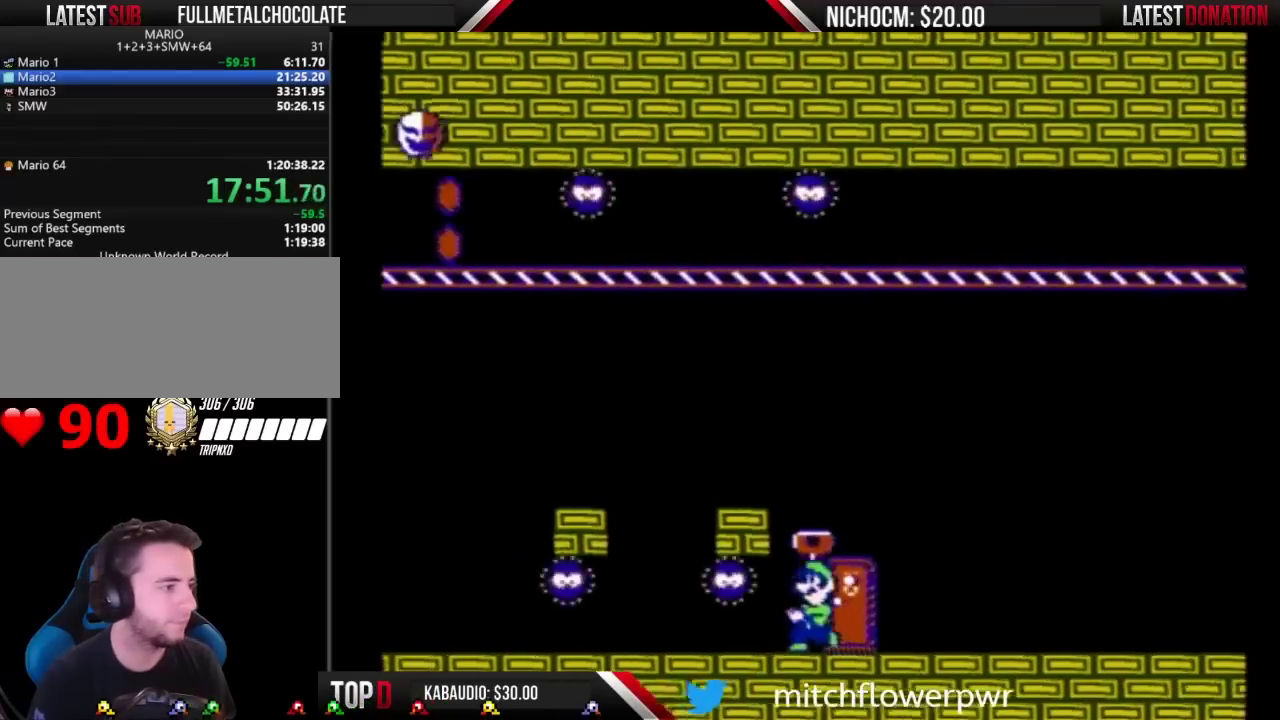
{"buttons": ["B", "DPAD_LEFT"], "events": [[33, "B", "down"], [67, "DPAD_LEFT", "up"], [233, "DPAD_RIGHT", "down"], [300, "DPAD_RIGHT", "up"], [400, "DPAD_LEFT", "down"]]}
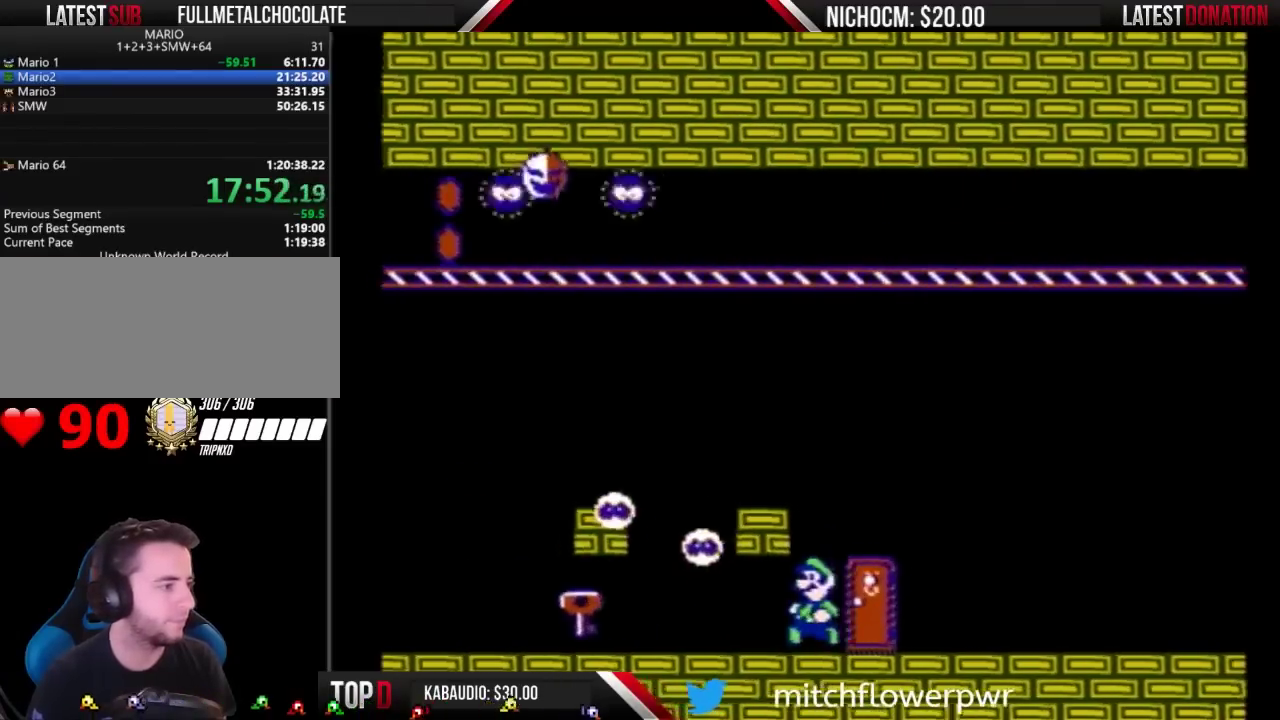
{"buttons": ["A", "B", "DPAD_DOWN"], "events": [[467, "DPAD_DOWN", "down"], [467, "DPAD_LEFT", "up"], [500, "A", "down"]]}
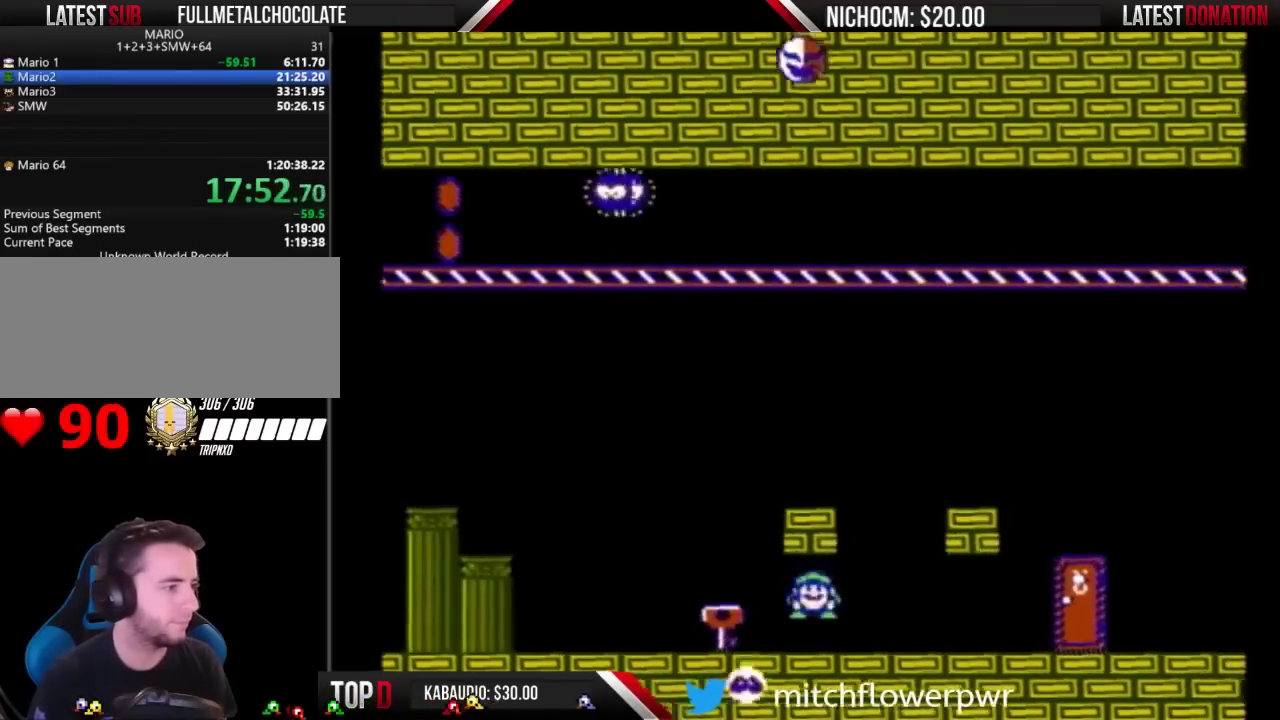
{"buttons": ["B"], "events": [[67, "A", "up"], [100, "DPAD_DOWN", "up"], [100, "DPAD_LEFT", "down"], [167, "DPAD_LEFT", "up"], [233, "DPAD_RIGHT", "down"], [300, "B", "up"], [367, "DPAD_RIGHT", "up"], [433, "B", "down"]]}
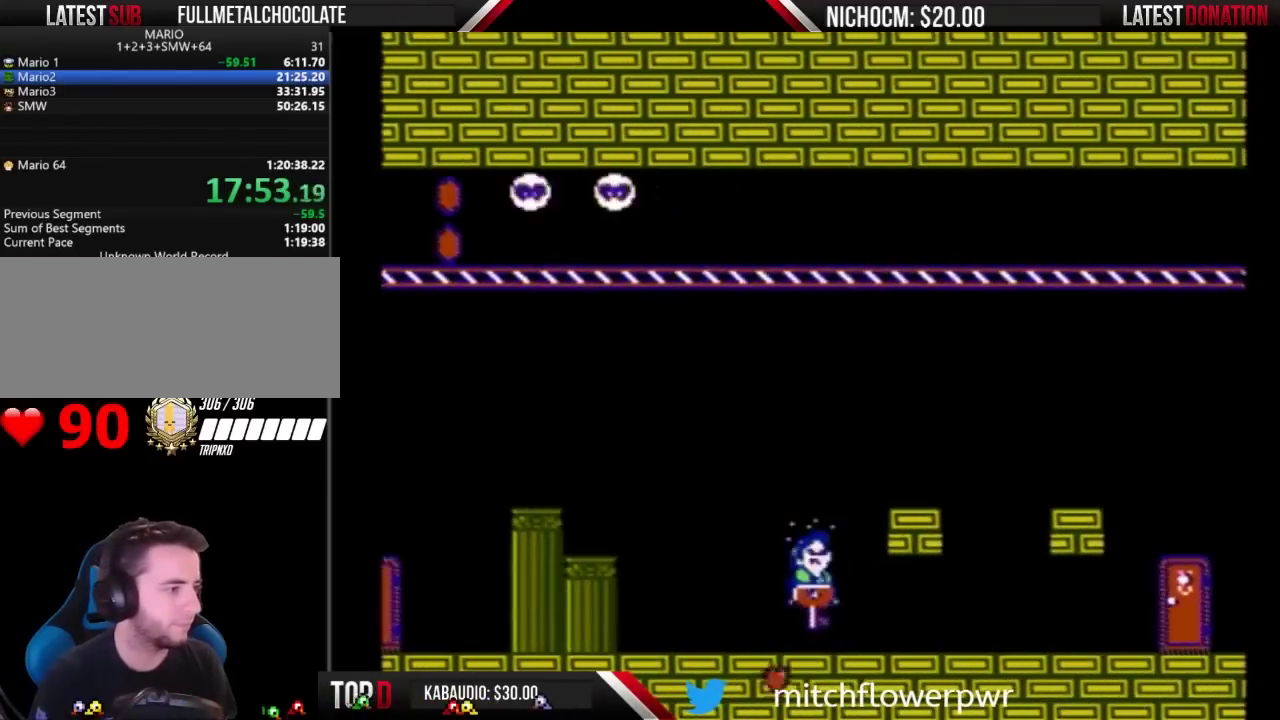
{"buttons": ["B", "DPAD_LEFT"], "events": [[367, "DPAD_LEFT", "down"]]}
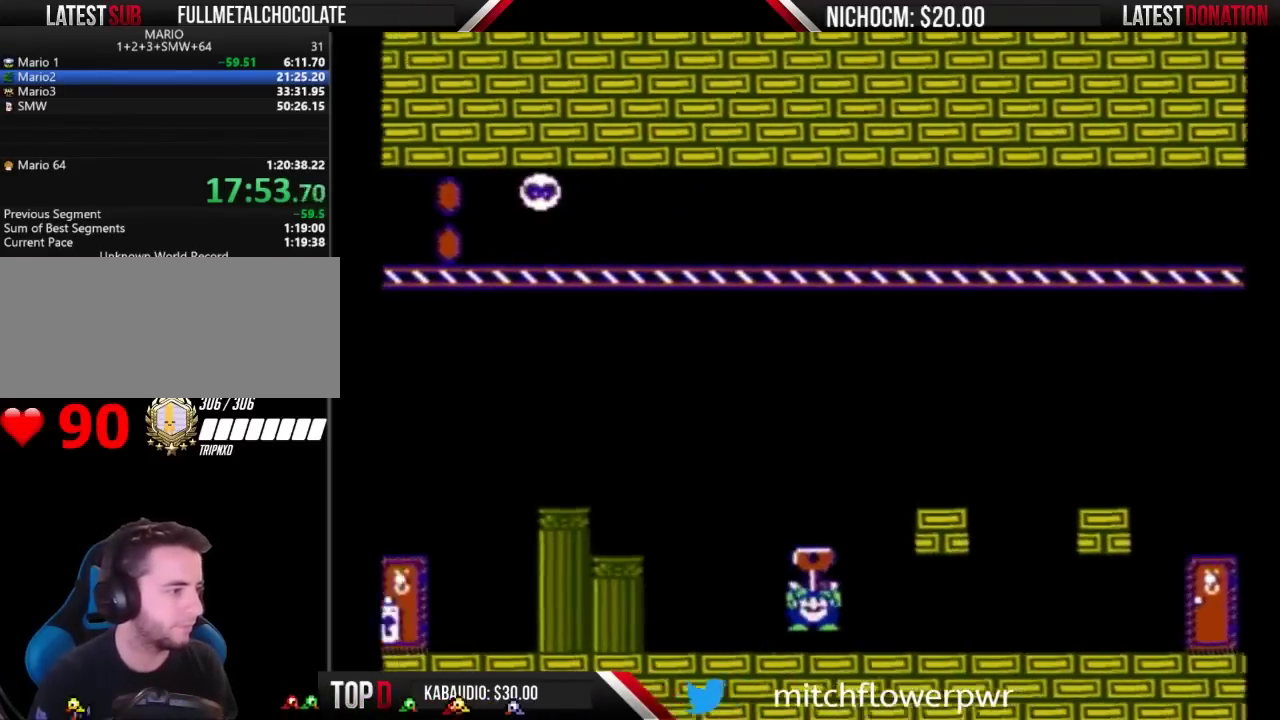
{"buttons": ["B", "DPAD_LEFT"], "events": [[200, "A", "down"], [333, "DPAD_LEFT", "up"], [467, "DPAD_LEFT", "down"], [500, "A", "up"]]}